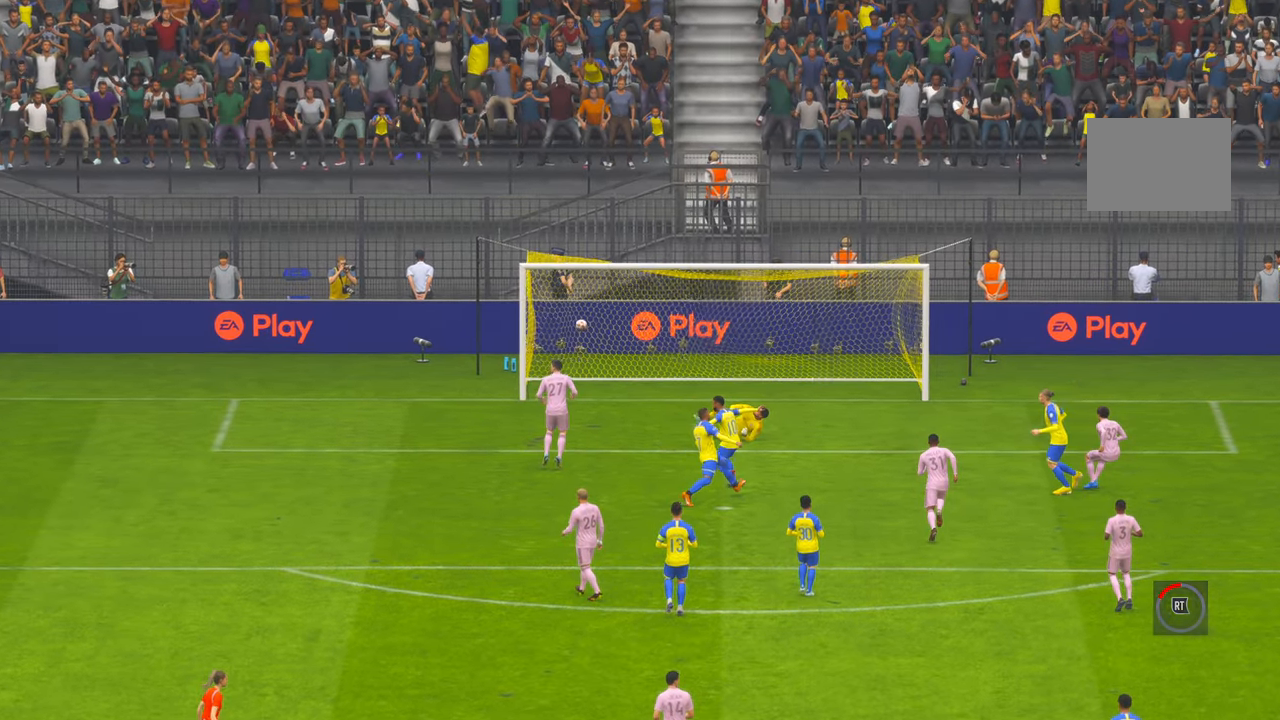
Gameplay with a controller (Xbox layout); each line is a JSON object with the inputs held at the frame after it. "events" lists button and stick changes between this image and that frame as [ms after this image, input, new state], when the widget could be followed in between. Not read: L3 R3.
{"buttons": [], "left_stick": "center", "right_stick": "center", "events": [[33, "A", "up"]]}
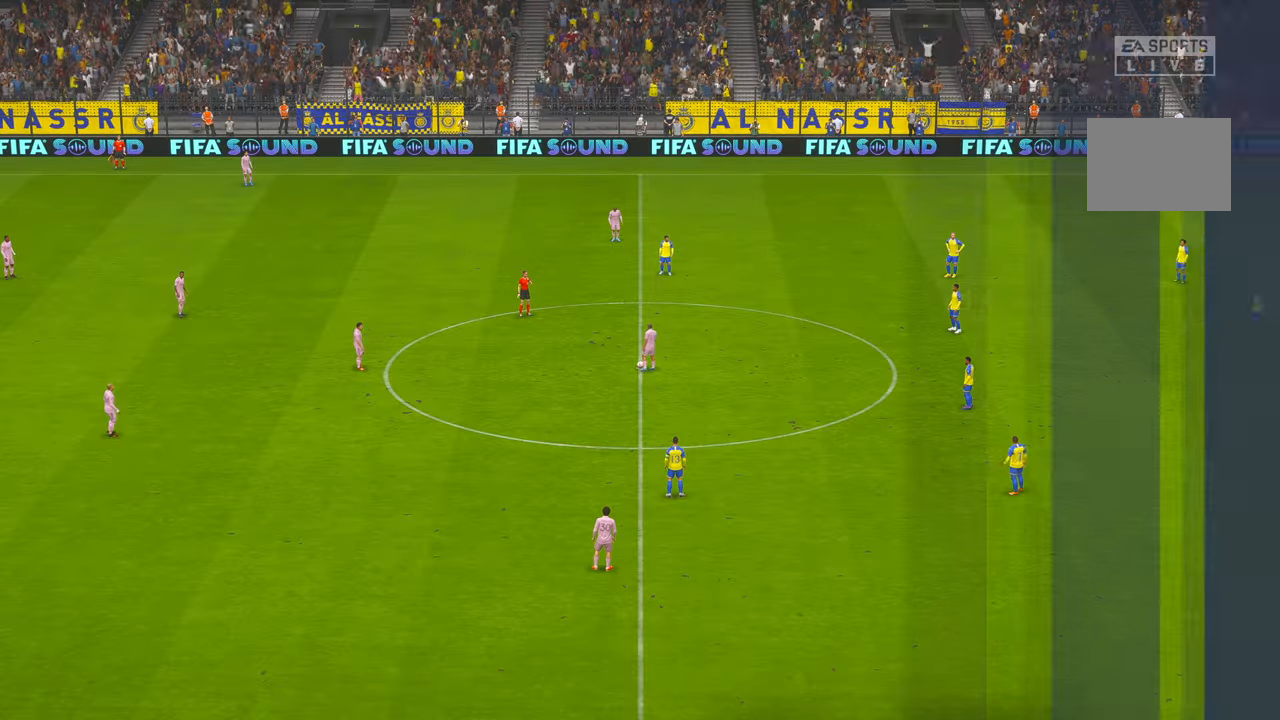
{"buttons": ["R2"], "left_stick": "center", "right_stick": "center", "events": [[150, "R2", "down"]]}
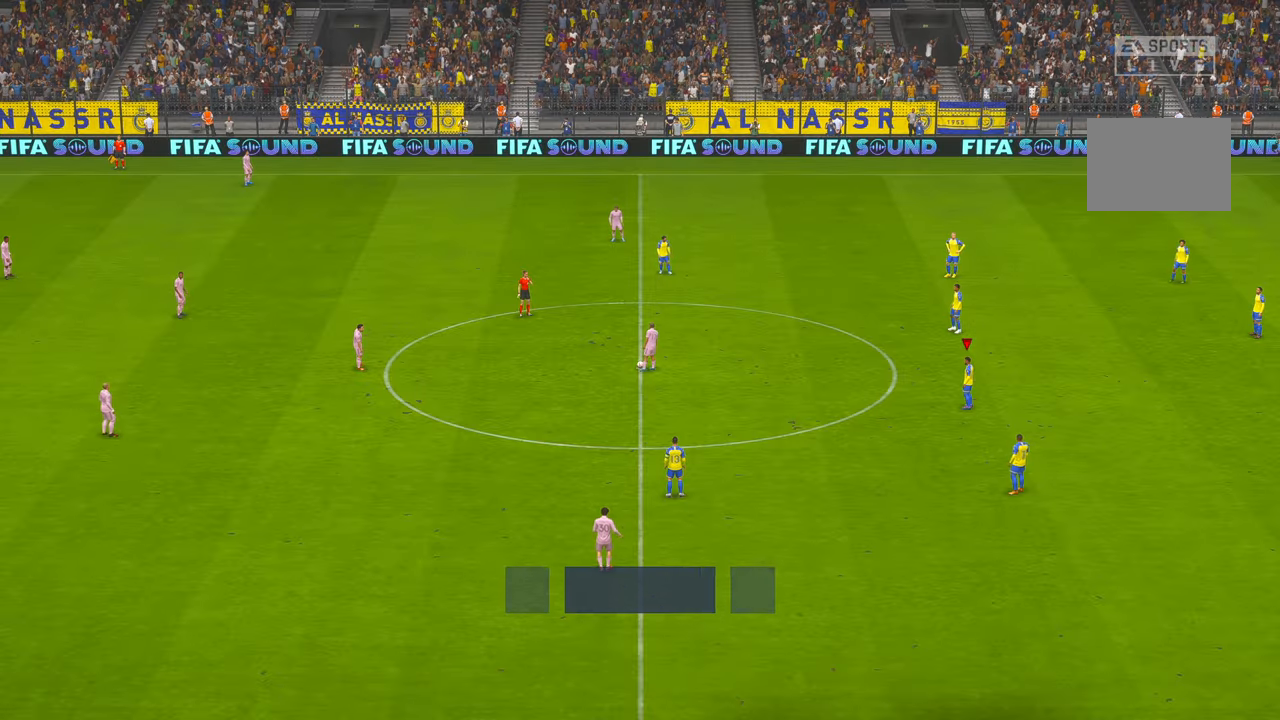
{"buttons": ["R2"], "left_stick": "center", "right_stick": "center", "events": []}
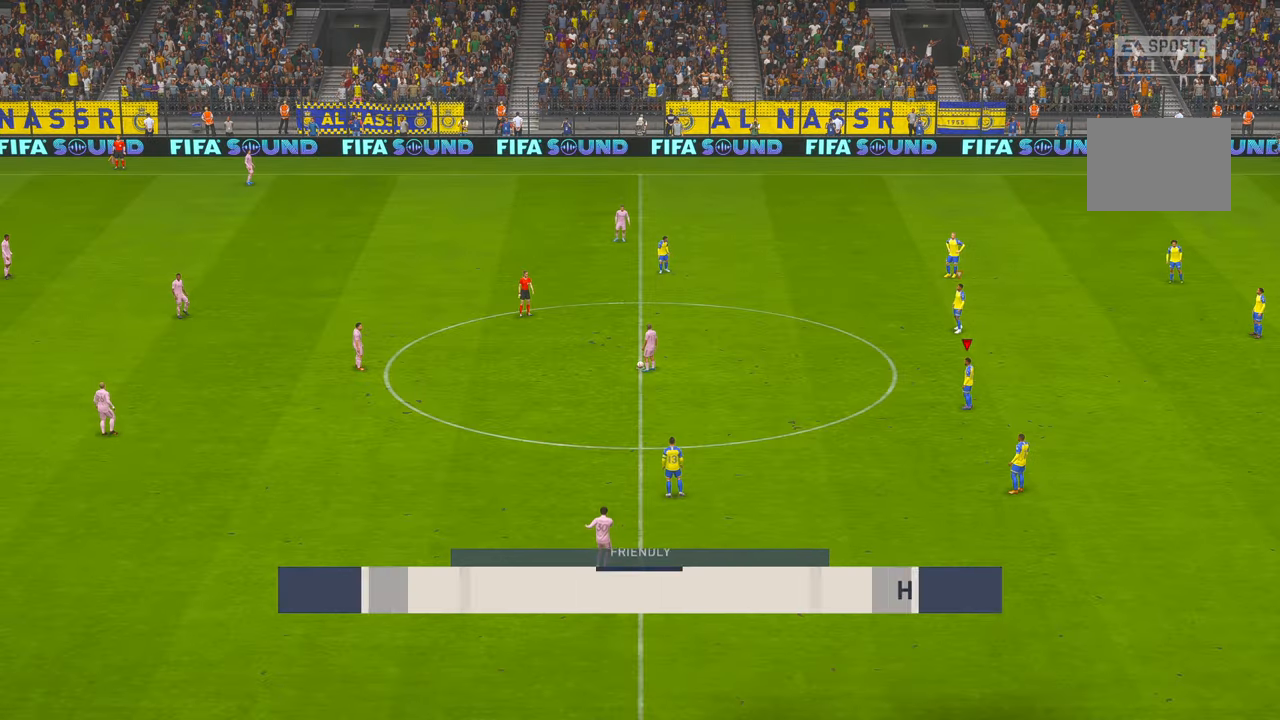
{"buttons": ["R2"], "left_stick": "center", "right_stick": "center", "events": []}
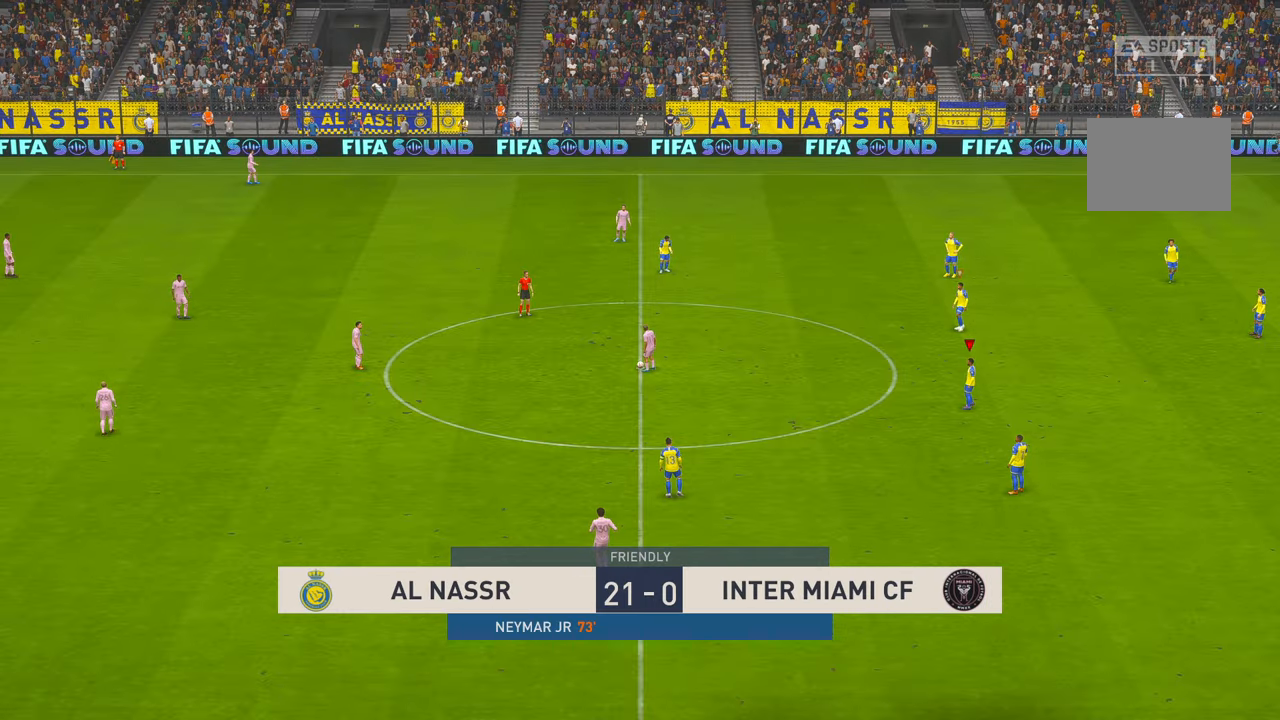
{"buttons": ["R2"], "left_stick": "center", "right_stick": "center", "events": []}
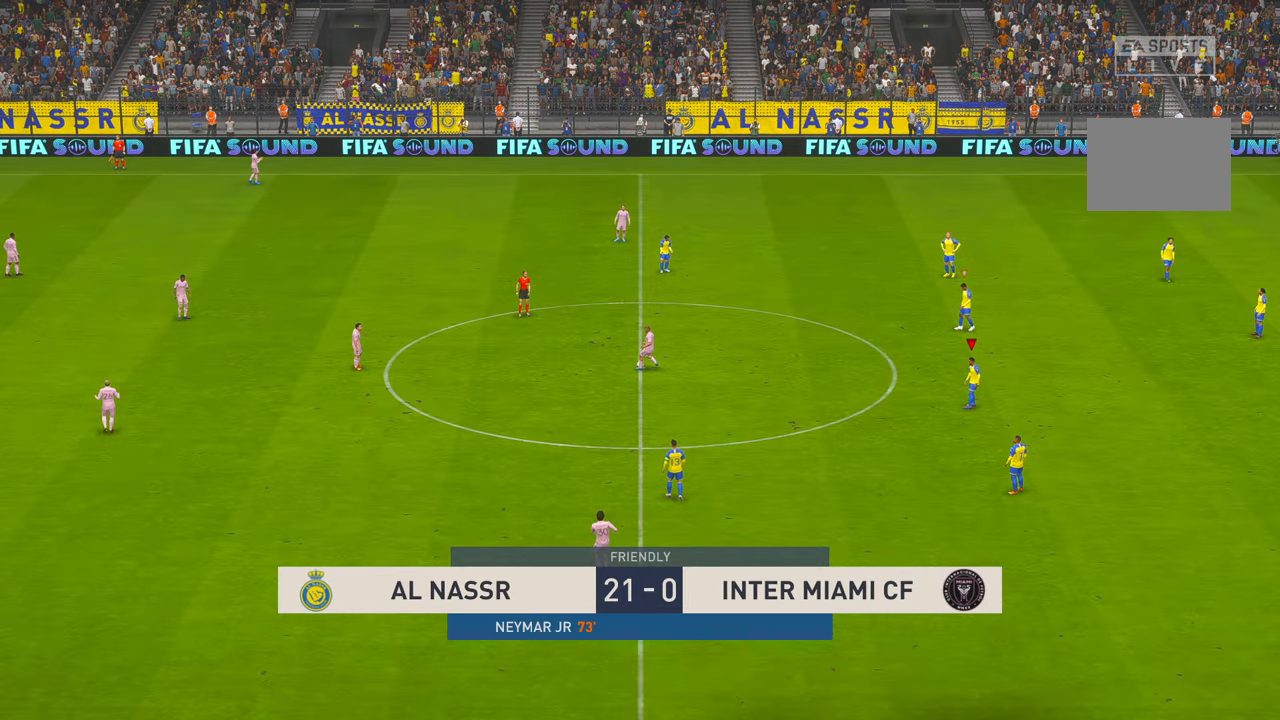
{"buttons": ["R2"], "left_stick": "center", "right_stick": "center", "events": []}
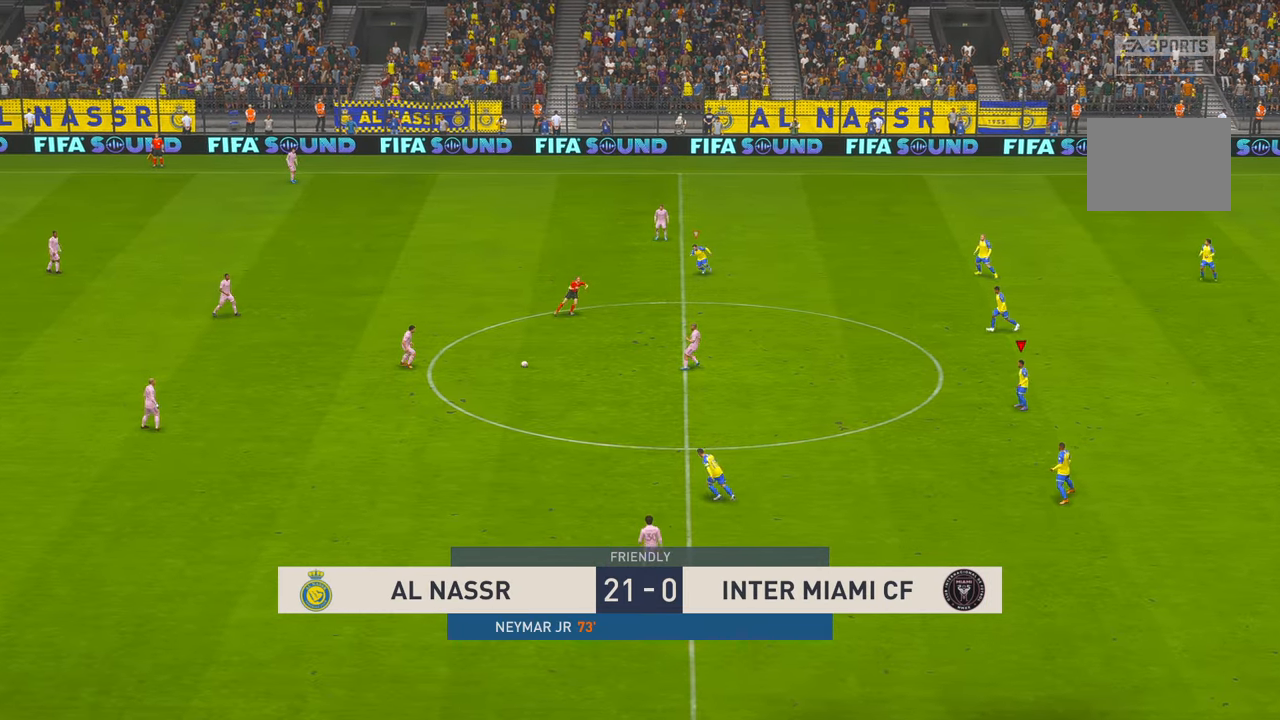
{"buttons": ["R2"], "left_stick": "up-left", "right_stick": "center", "events": [[150, "left_stick", "left"], [367, "left_stick", "up-left"]]}
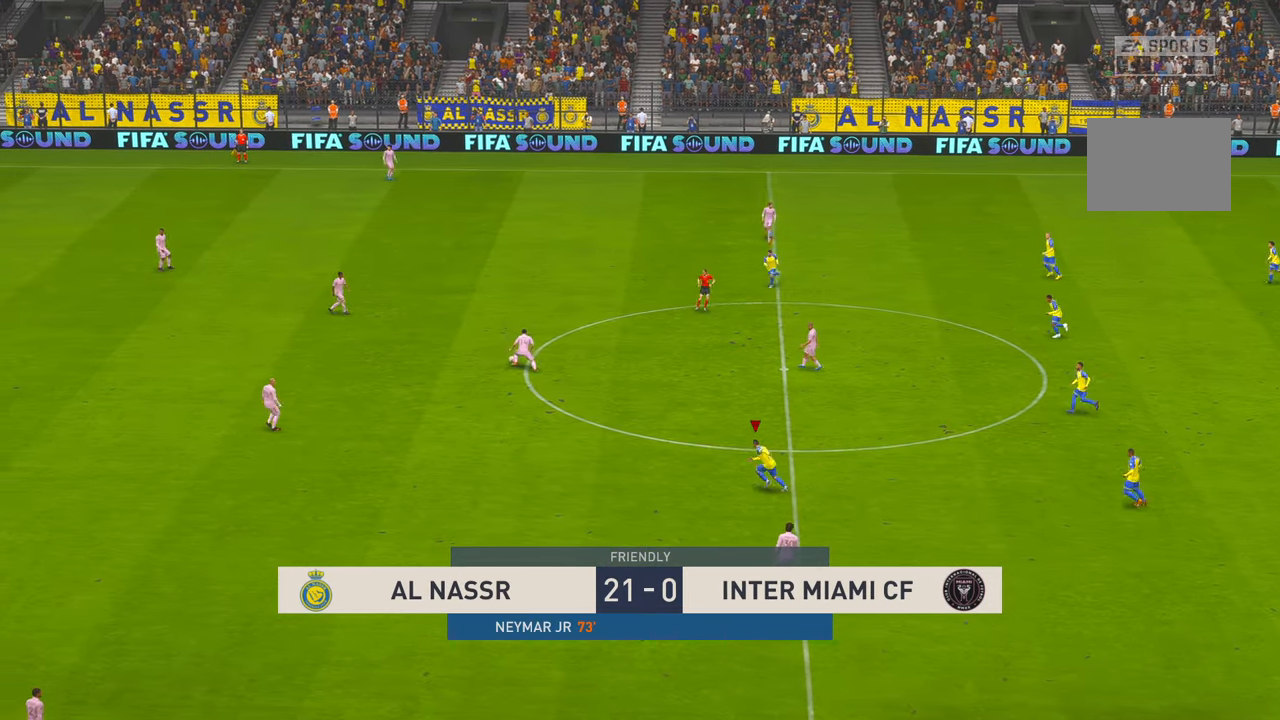
{"buttons": ["R2"], "left_stick": "left", "right_stick": "center", "events": [[183, "left_stick", "left"]]}
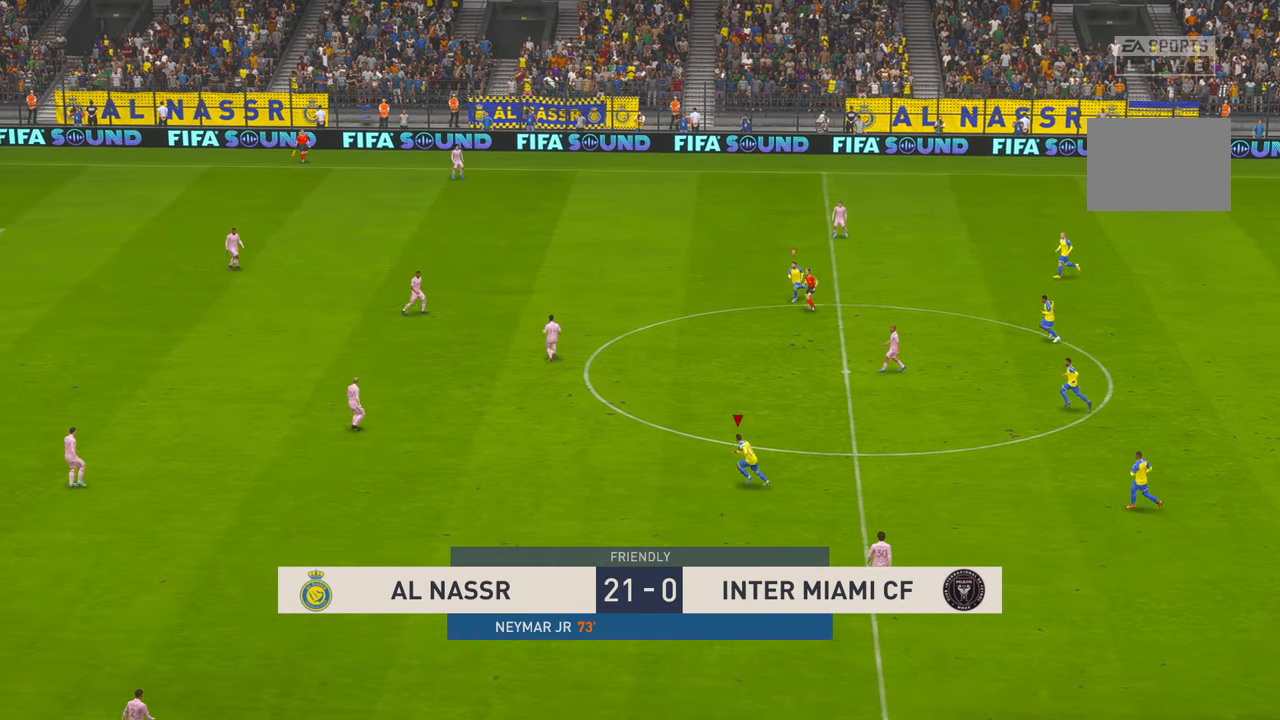
{"buttons": ["R2"], "left_stick": "left", "right_stick": "center", "events": []}
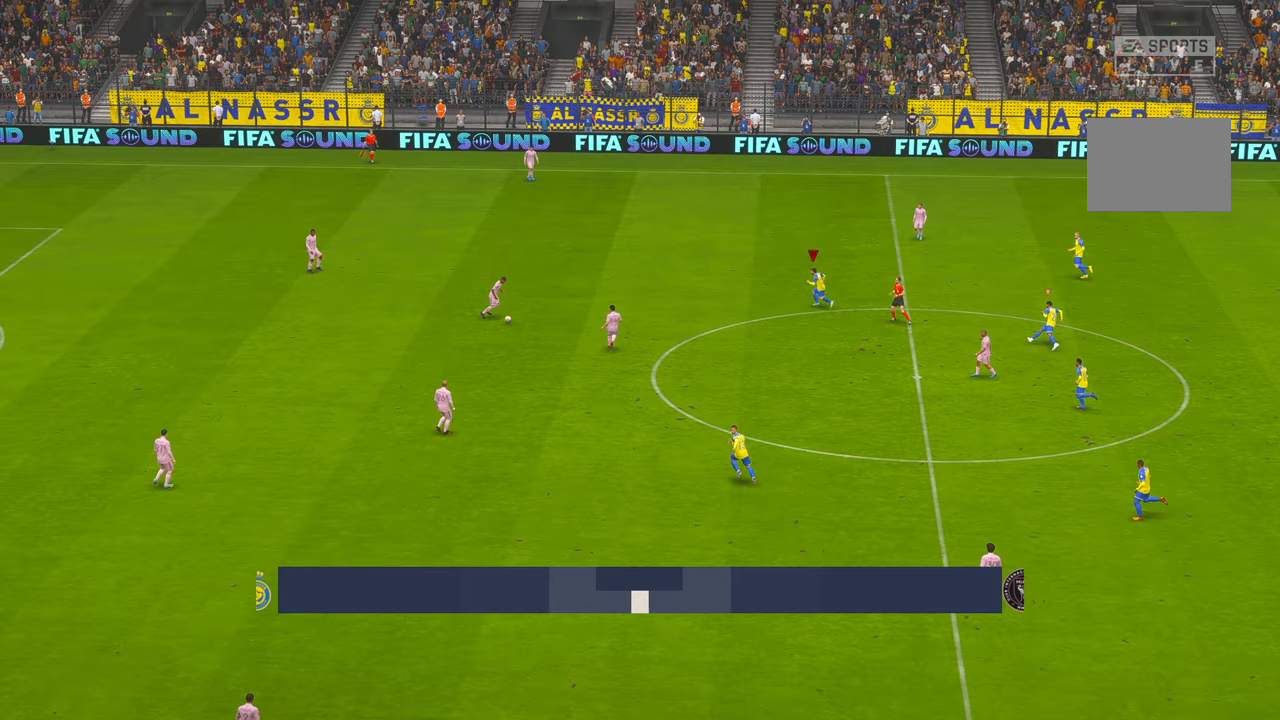
{"buttons": ["R2"], "left_stick": "down-left", "right_stick": "center", "events": [[417, "left_stick", "down-left"]]}
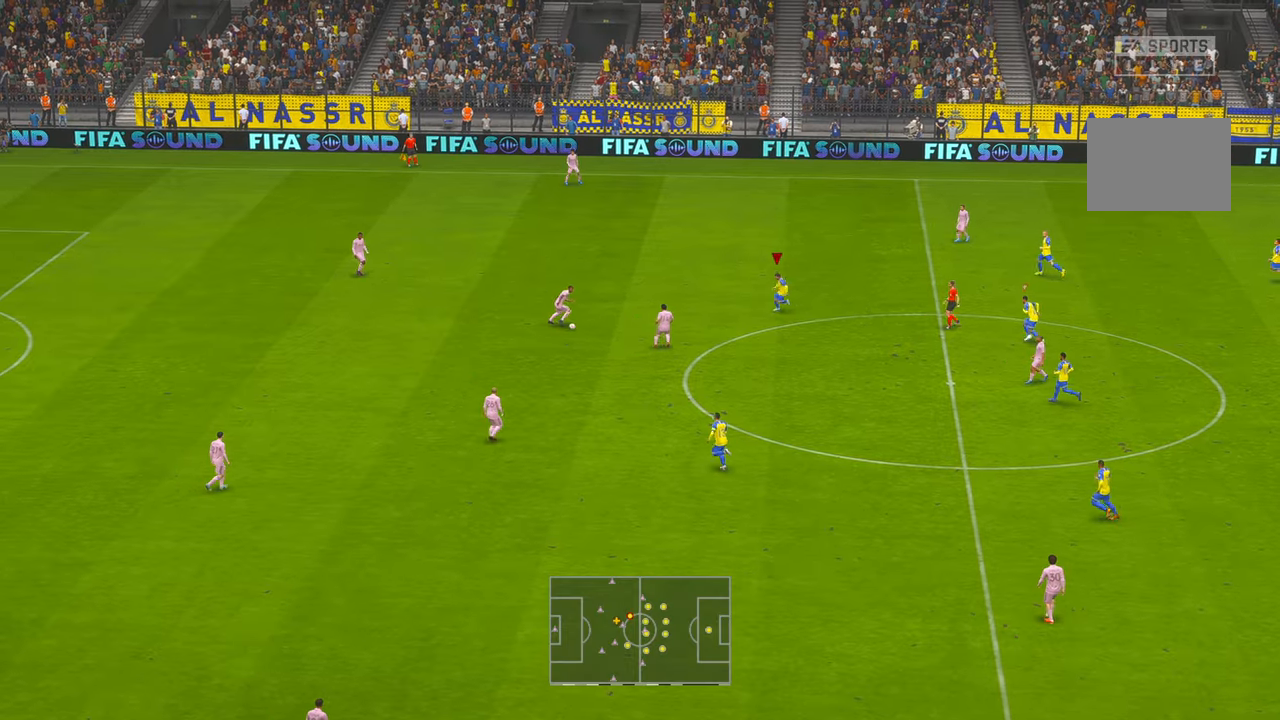
{"buttons": ["R2"], "left_stick": "down-left", "right_stick": "center", "events": []}
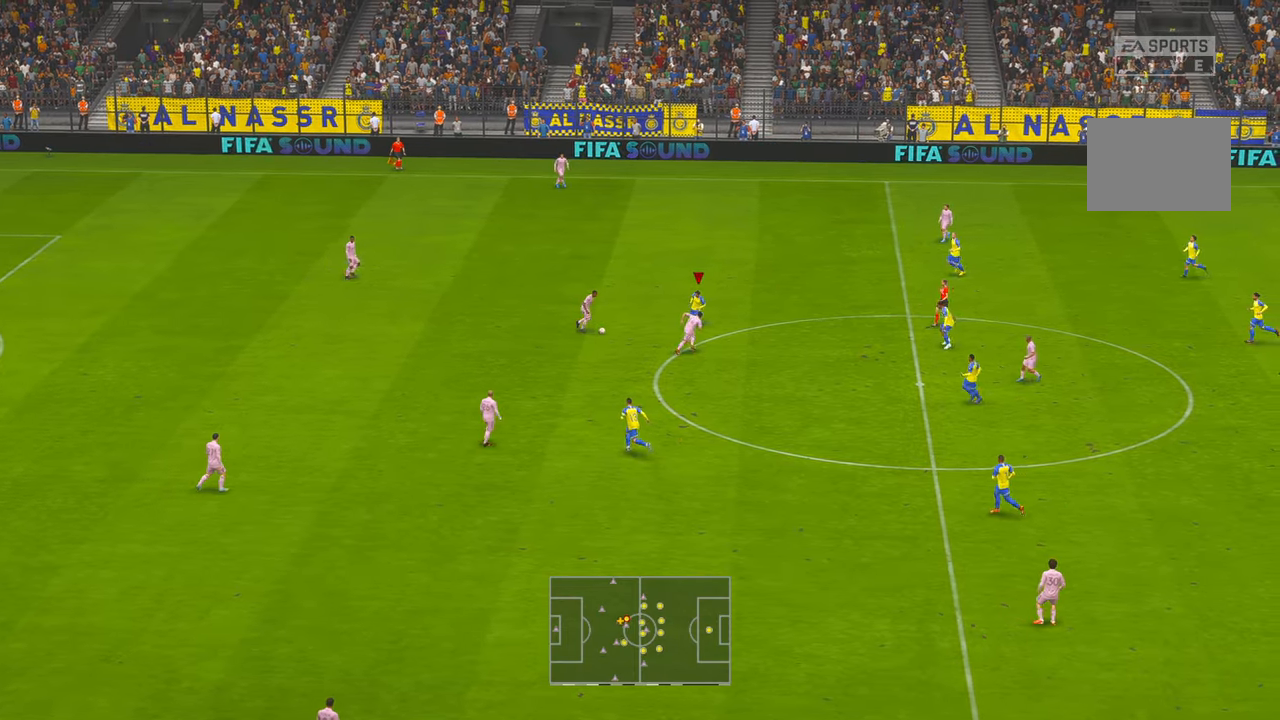
{"buttons": ["R2"], "left_stick": "down", "right_stick": "center", "events": [[17, "left_stick", "center"], [333, "left_stick", "down"]]}
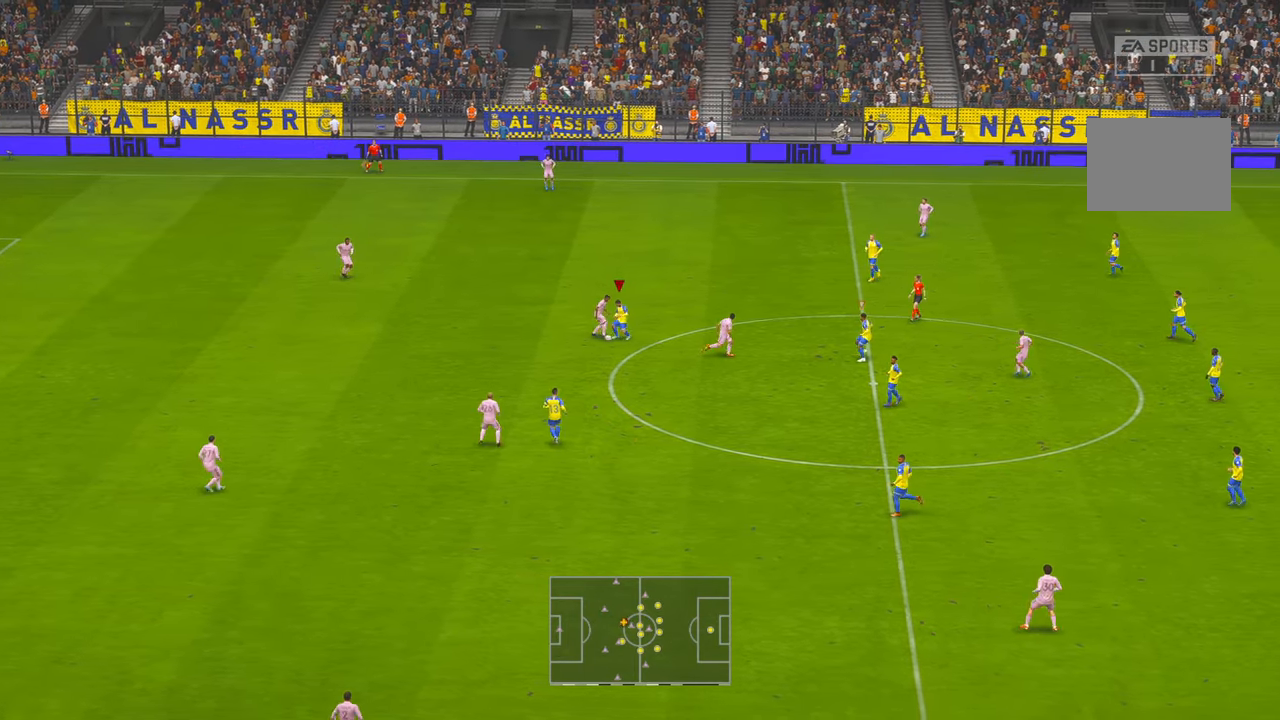
{"buttons": ["R2"], "left_stick": "left", "right_stick": "center", "events": [[317, "left_stick", "left"]]}
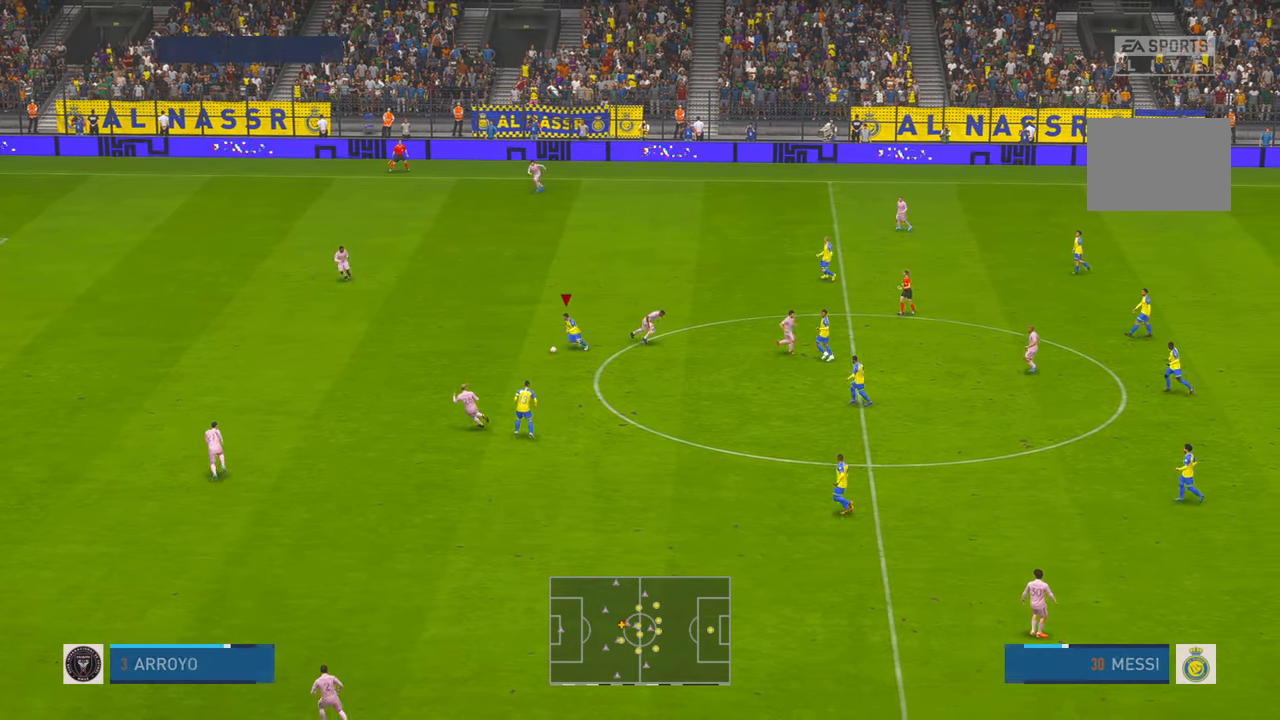
{"buttons": ["R2"], "left_stick": "left", "right_stick": "center", "events": []}
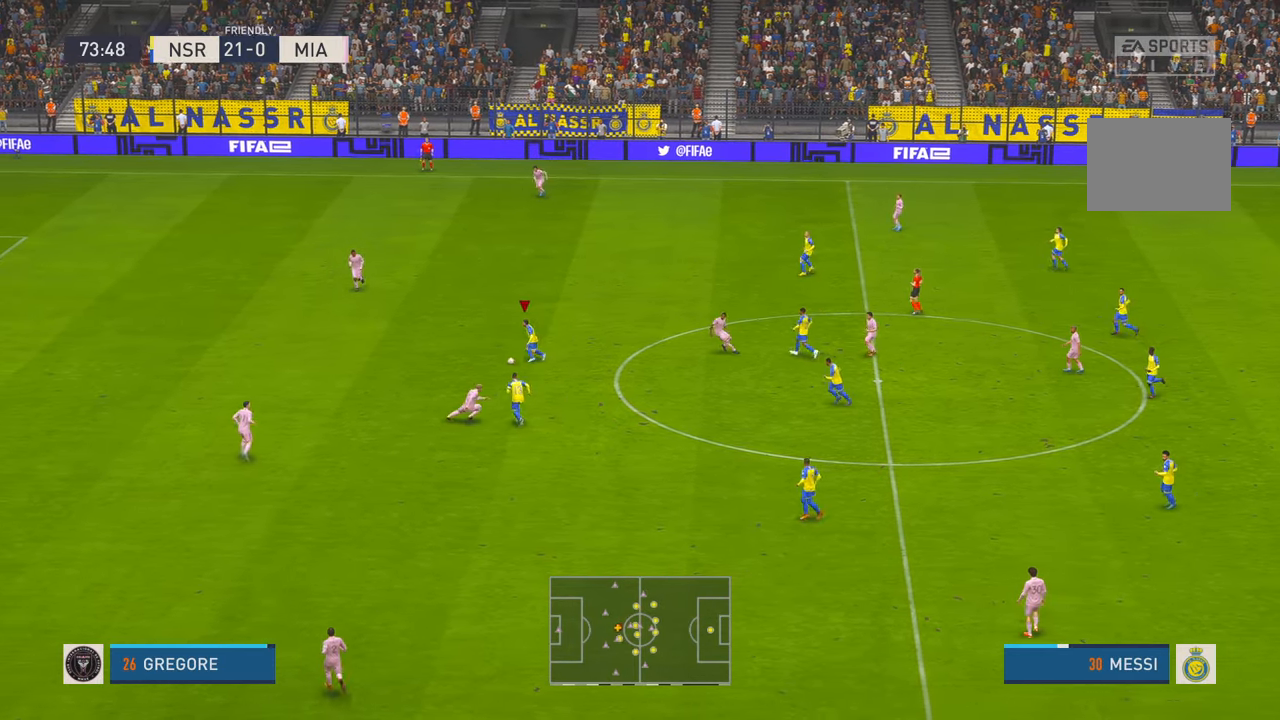
{"buttons": ["R2"], "left_stick": "left", "right_stick": "center", "events": []}
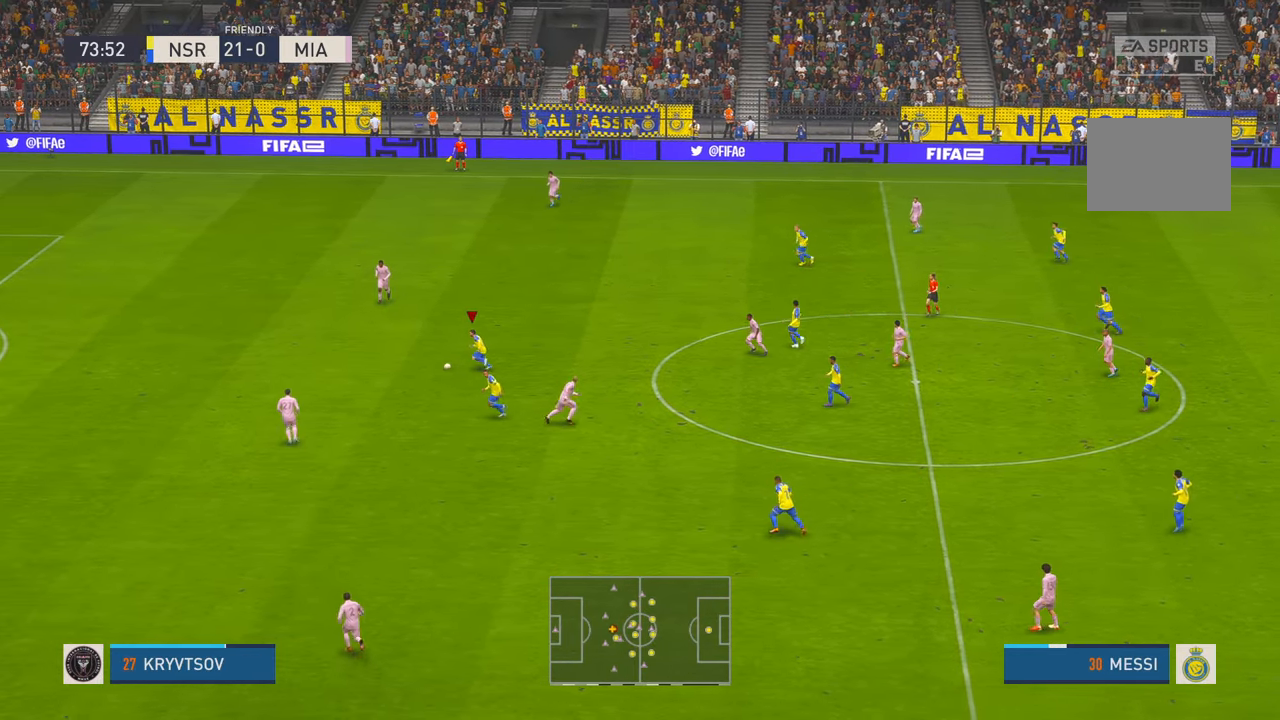
{"buttons": ["R2"], "left_stick": "left", "right_stick": "center", "events": []}
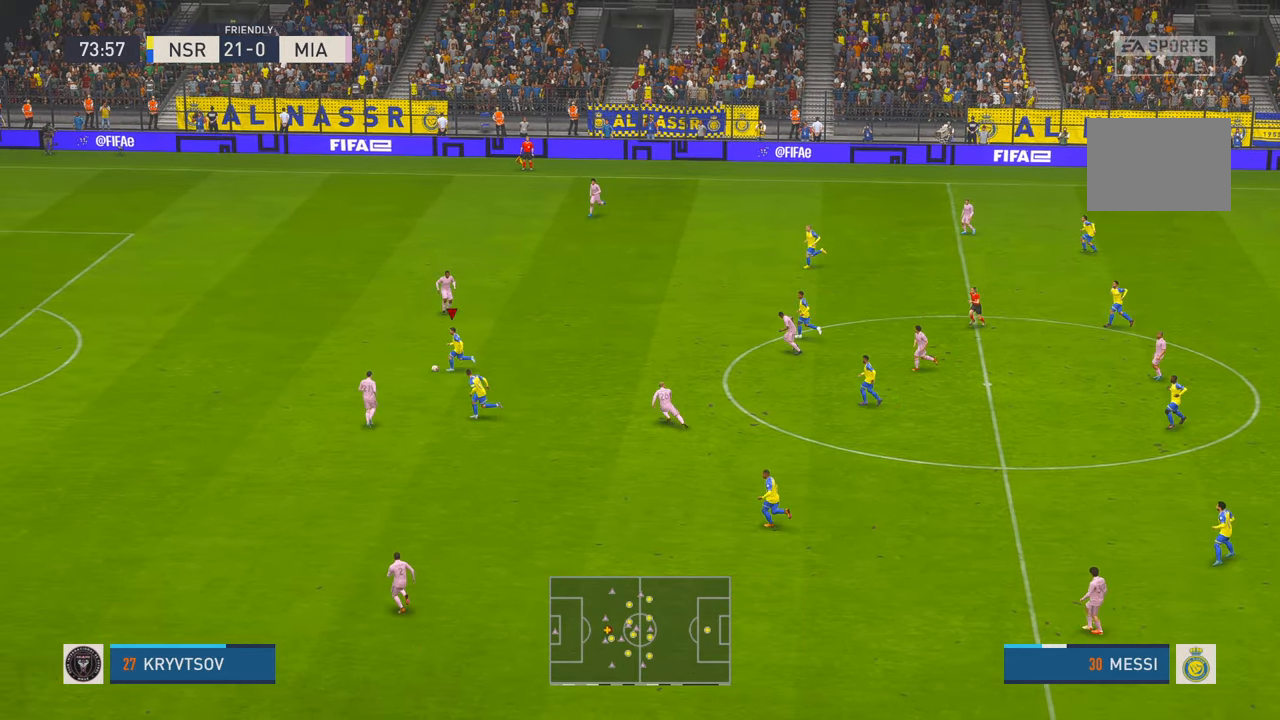
{"buttons": ["R2"], "left_stick": "left", "right_stick": "center", "events": []}
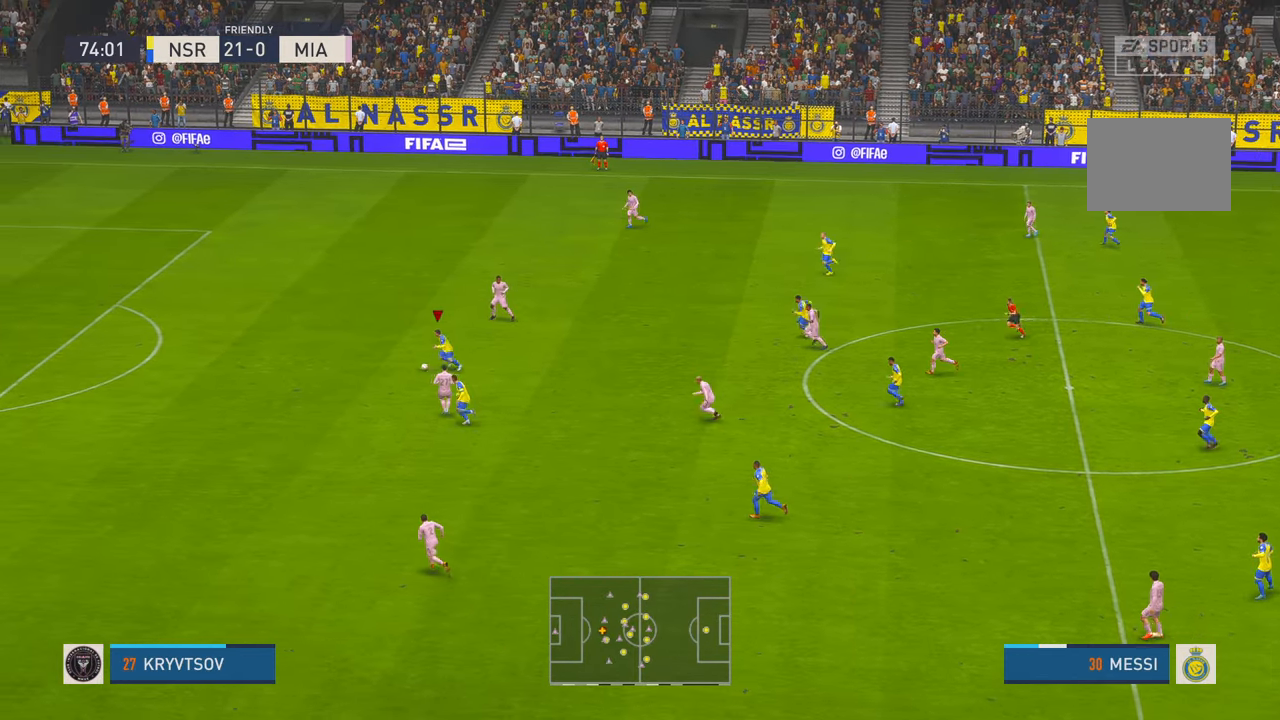
{"buttons": ["R2"], "left_stick": "left", "right_stick": "center", "events": []}
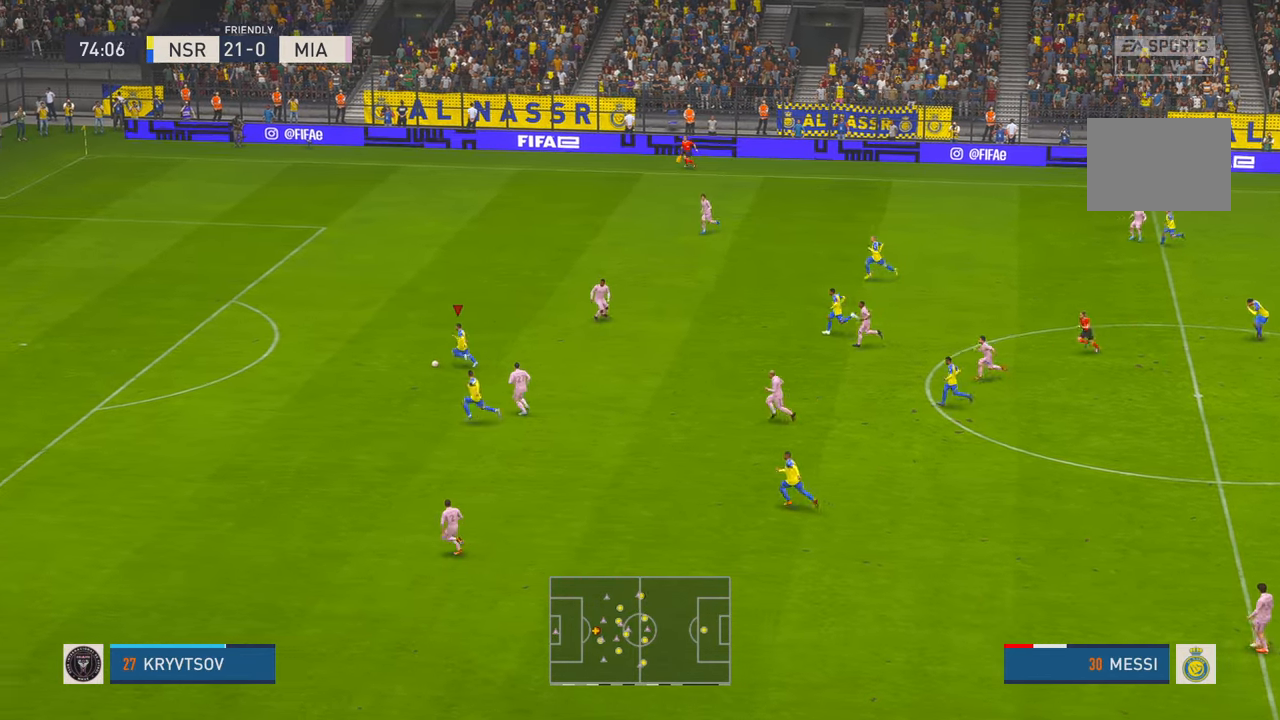
{"buttons": ["R2"], "left_stick": "left", "right_stick": "center", "events": []}
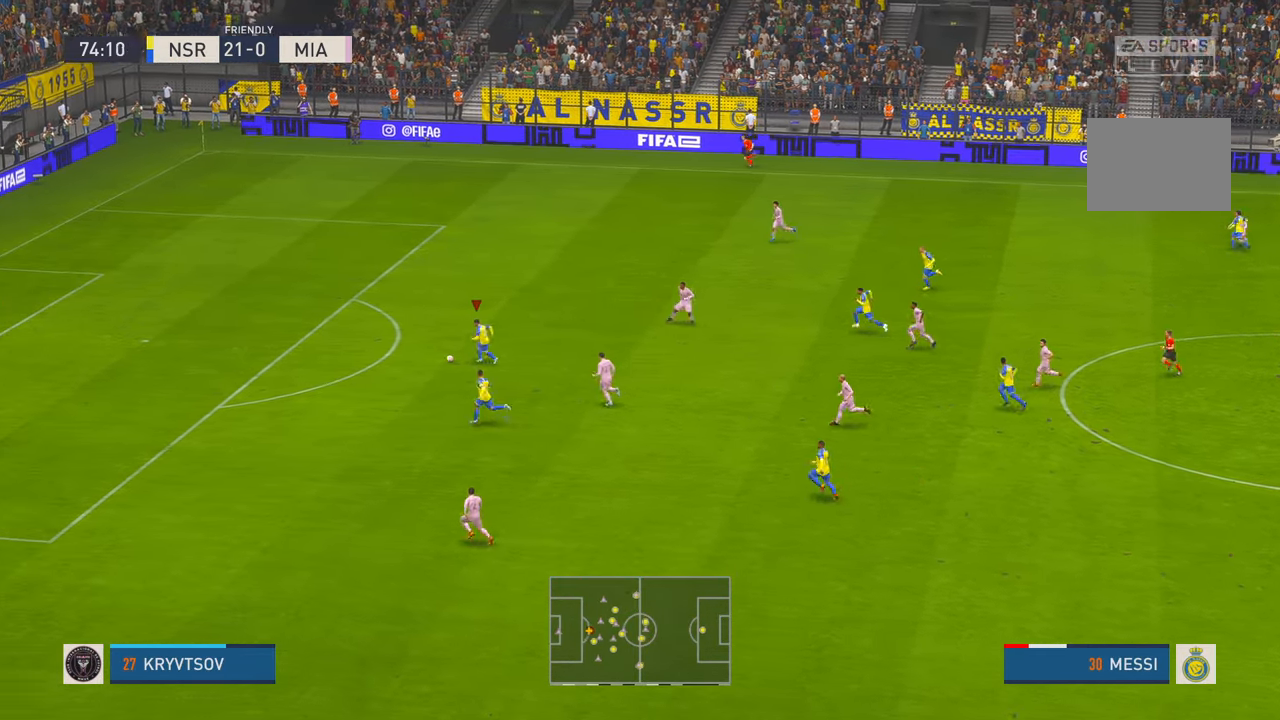
{"buttons": ["R2"], "left_stick": "left", "right_stick": "center", "events": [[167, "X", "down"], [200, "B", "down"], [233, "X", "up"], [267, "B", "up"]]}
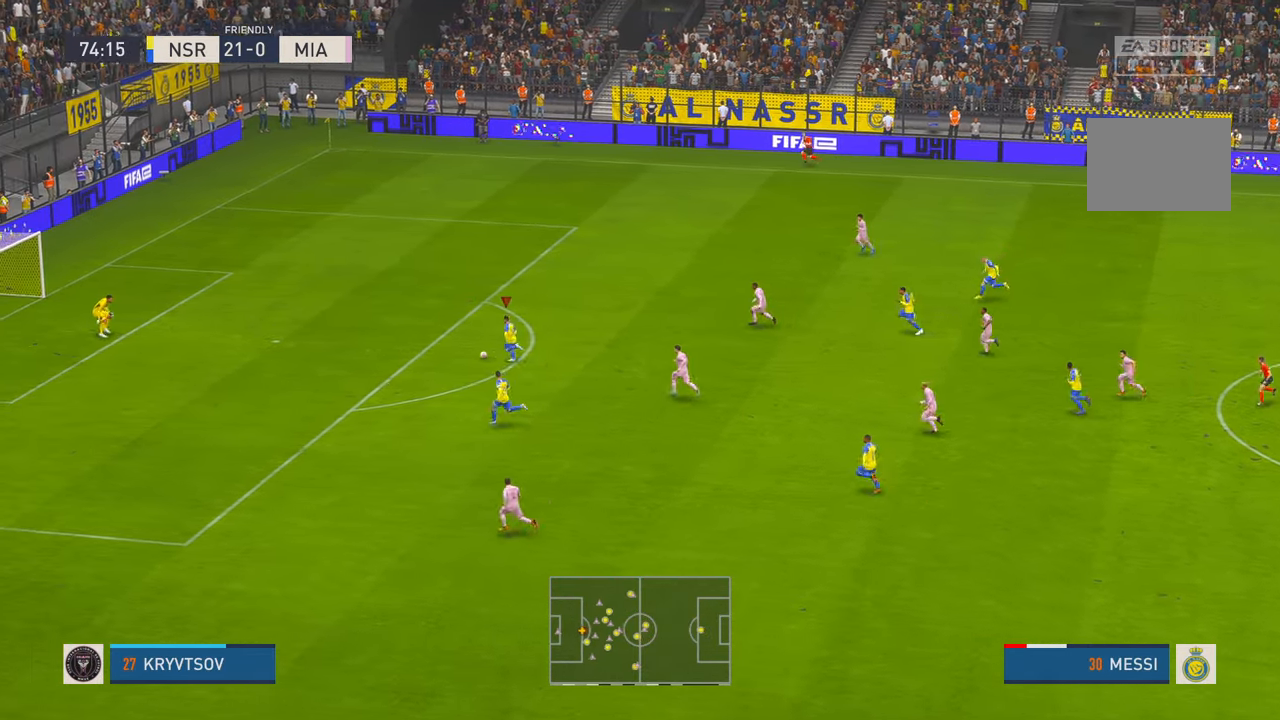
{"buttons": [], "left_stick": "up-left", "right_stick": "center", "events": [[17, "left_stick", "up-left"], [33, "R2", "up"]]}
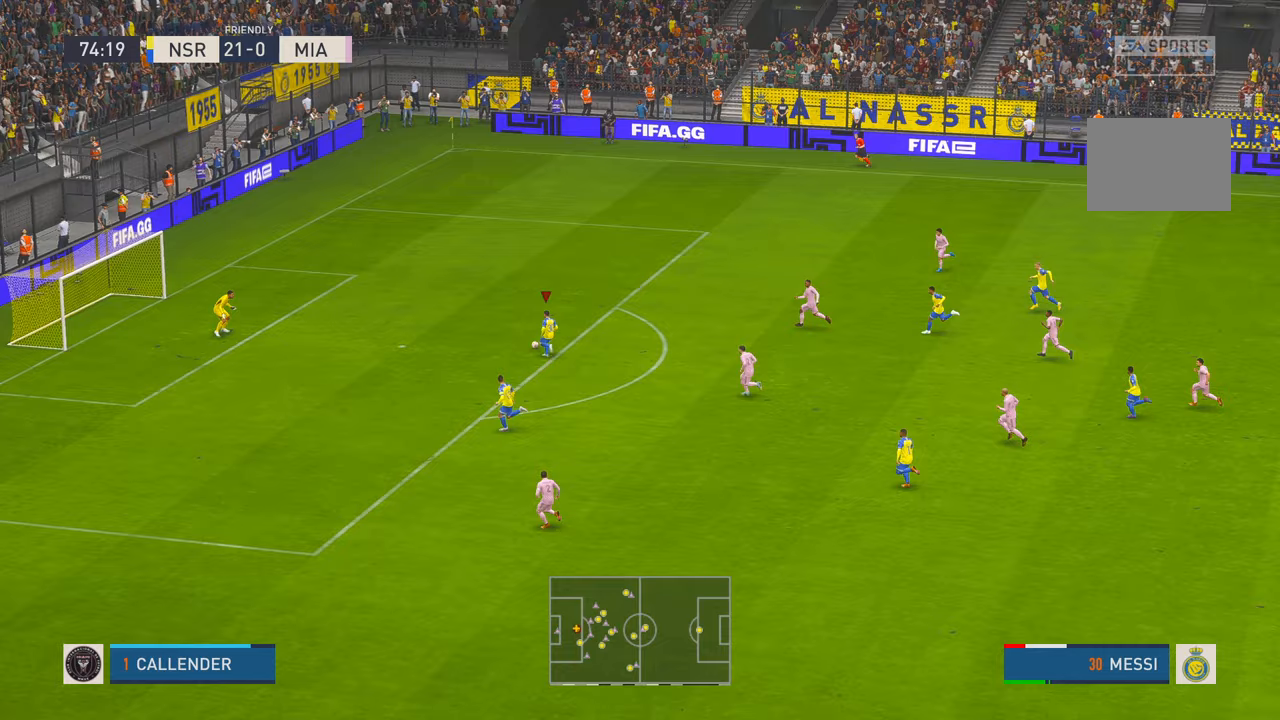
{"buttons": [], "left_stick": "up-left", "right_stick": "center", "events": []}
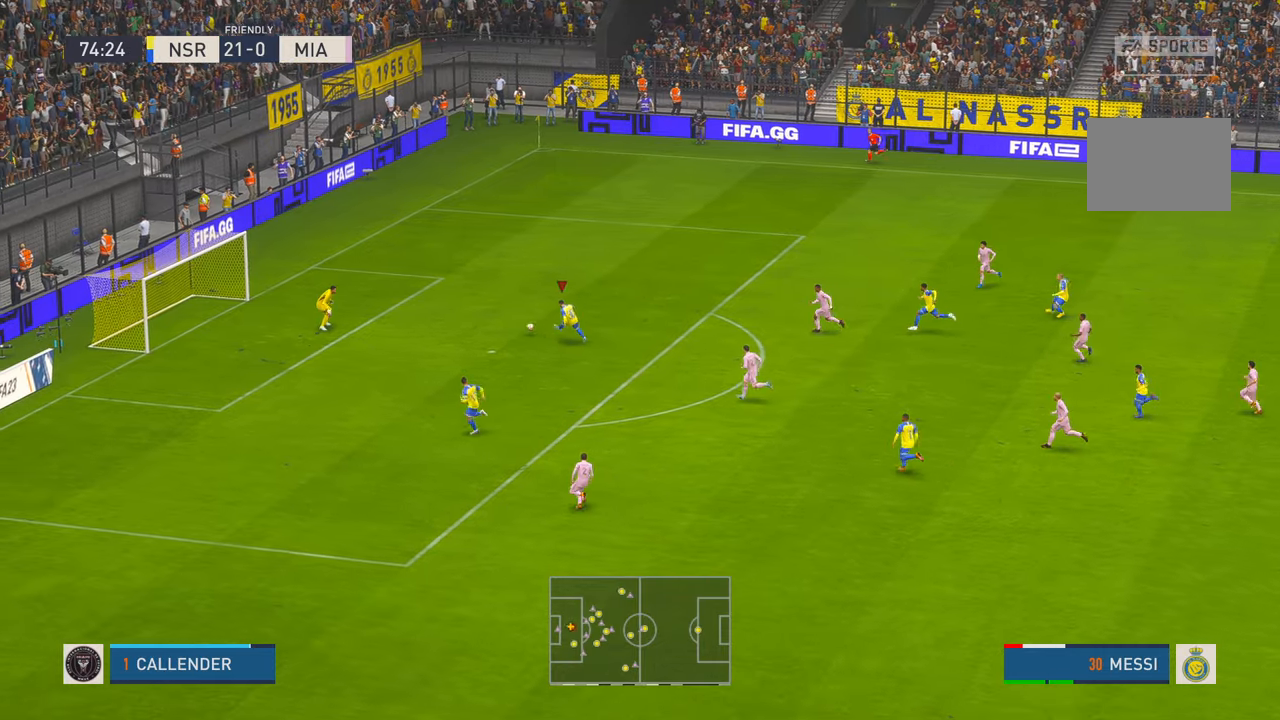
{"buttons": [], "left_stick": "left", "right_stick": "center", "events": [[450, "left_stick", "left"]]}
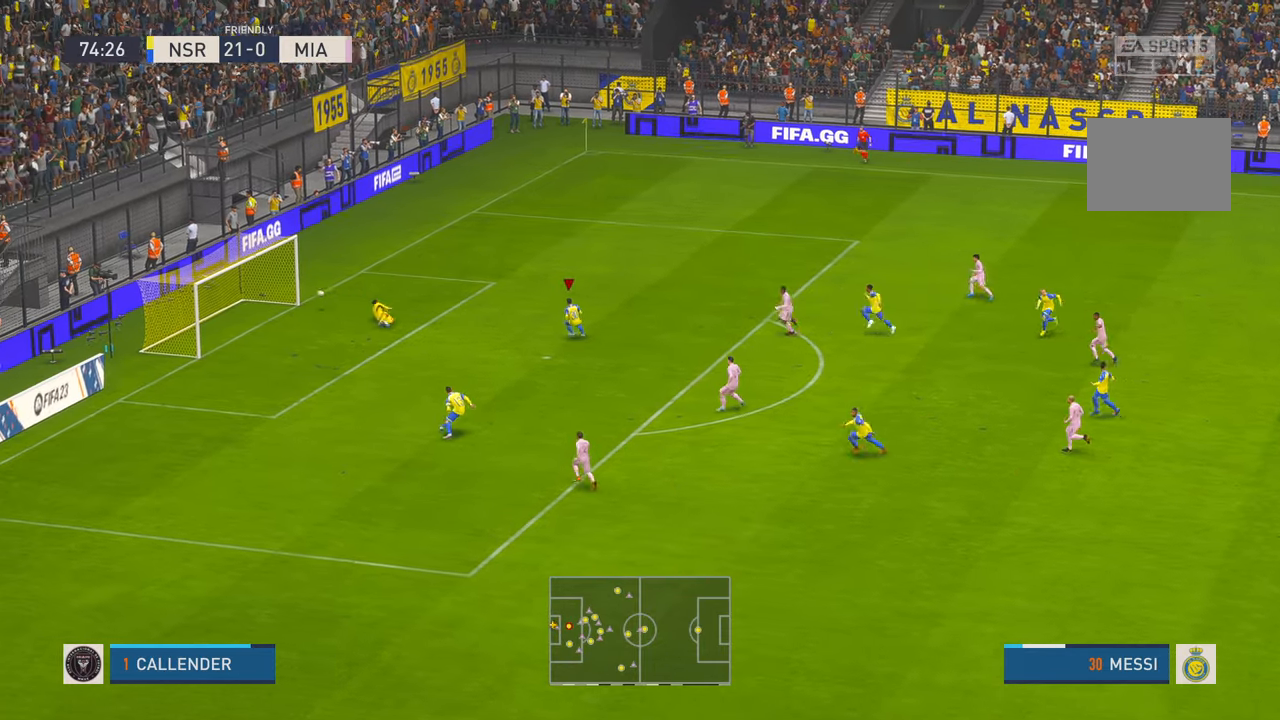
{"buttons": [], "left_stick": "down-left", "right_stick": "center", "events": [[50, "left_stick", "down-left"]]}
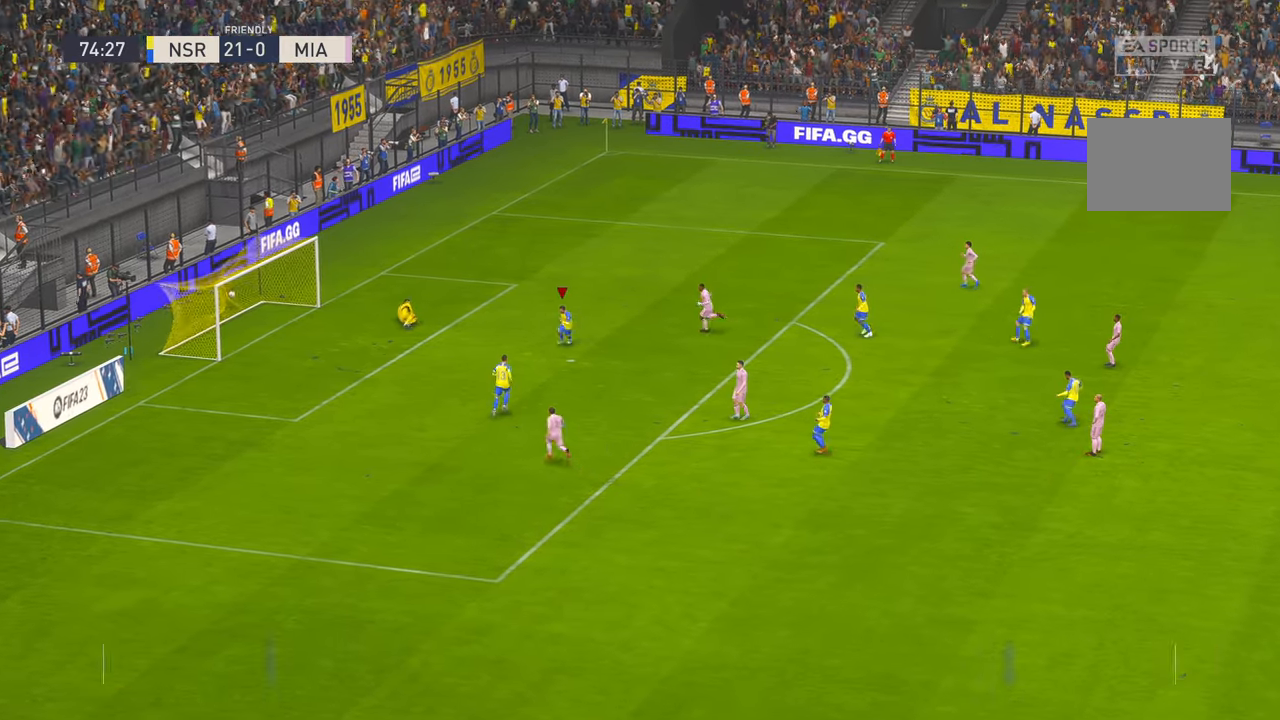
{"buttons": [], "left_stick": "down-left", "right_stick": "center", "events": []}
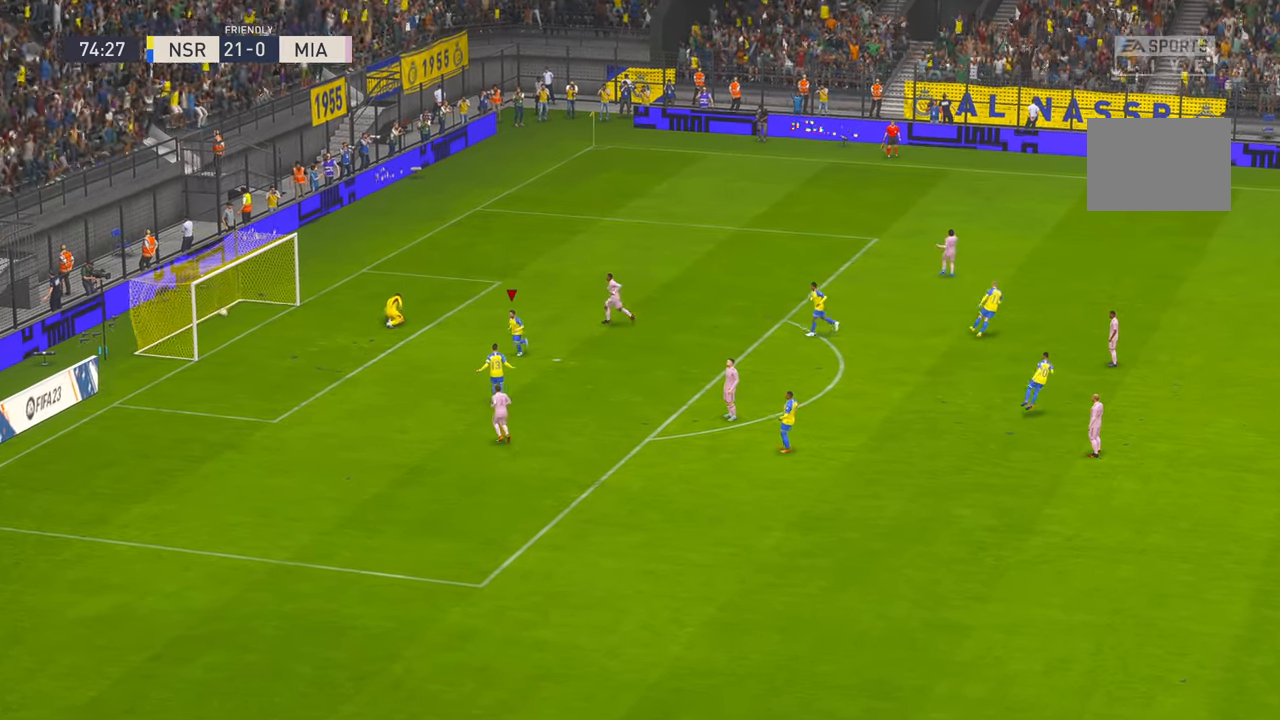
{"buttons": ["R1"], "left_stick": "down-left", "right_stick": "center", "events": [[333, "L1", "down"], [333, "R1", "down"], [483, "L1", "up"]]}
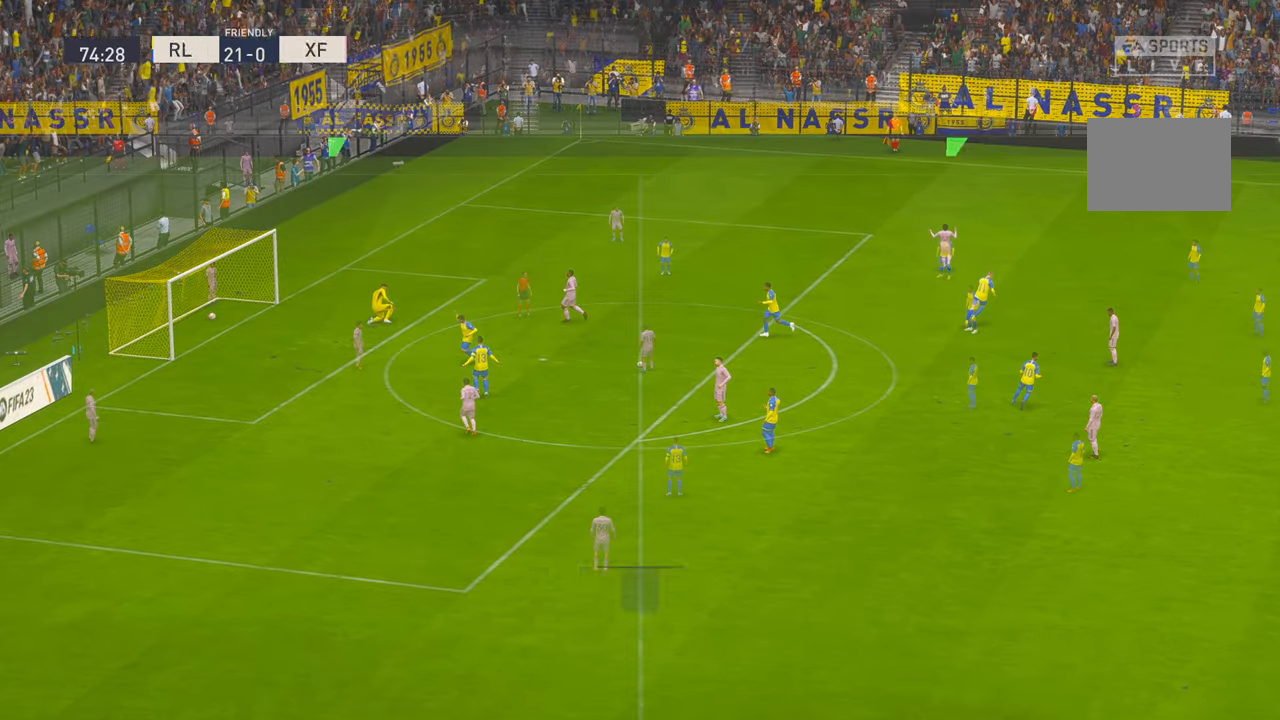
{"buttons": ["R2"], "left_stick": "center", "right_stick": "center", "events": [[83, "R1", "up"], [150, "left_stick", "center"], [450, "R2", "down"]]}
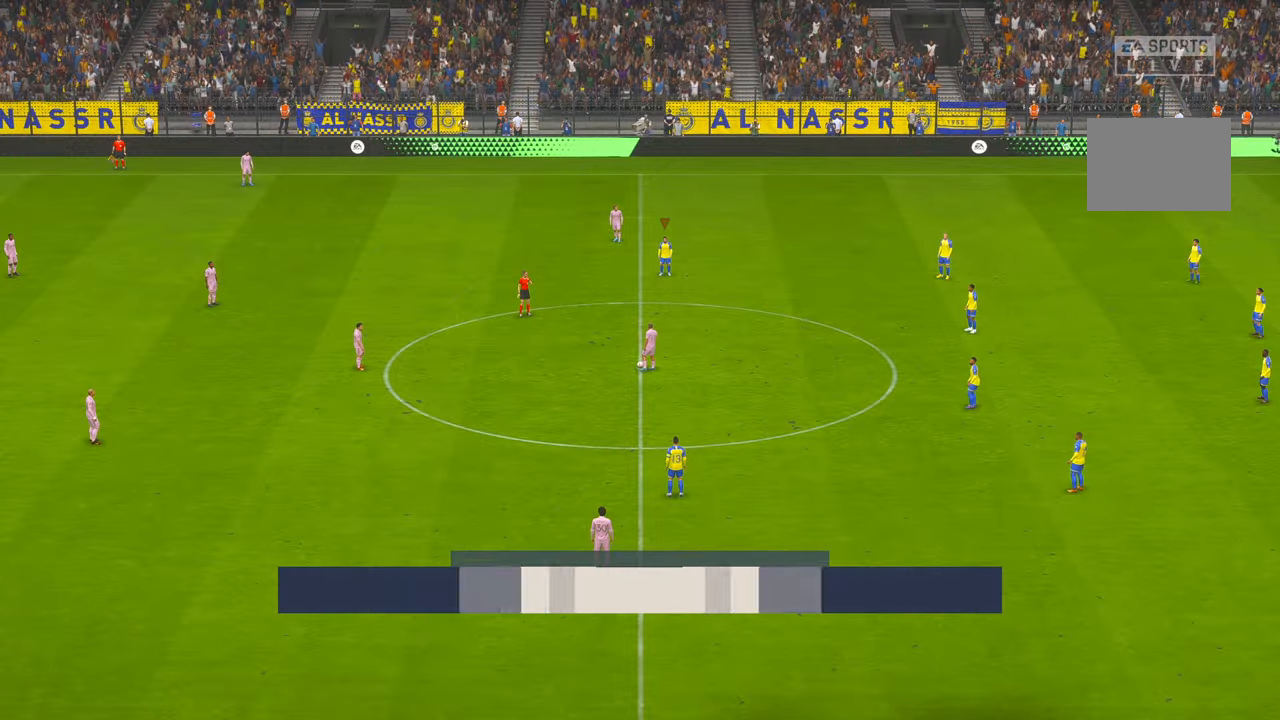
{"buttons": ["R2"], "left_stick": "down", "right_stick": "center", "events": [[450, "left_stick", "down"]]}
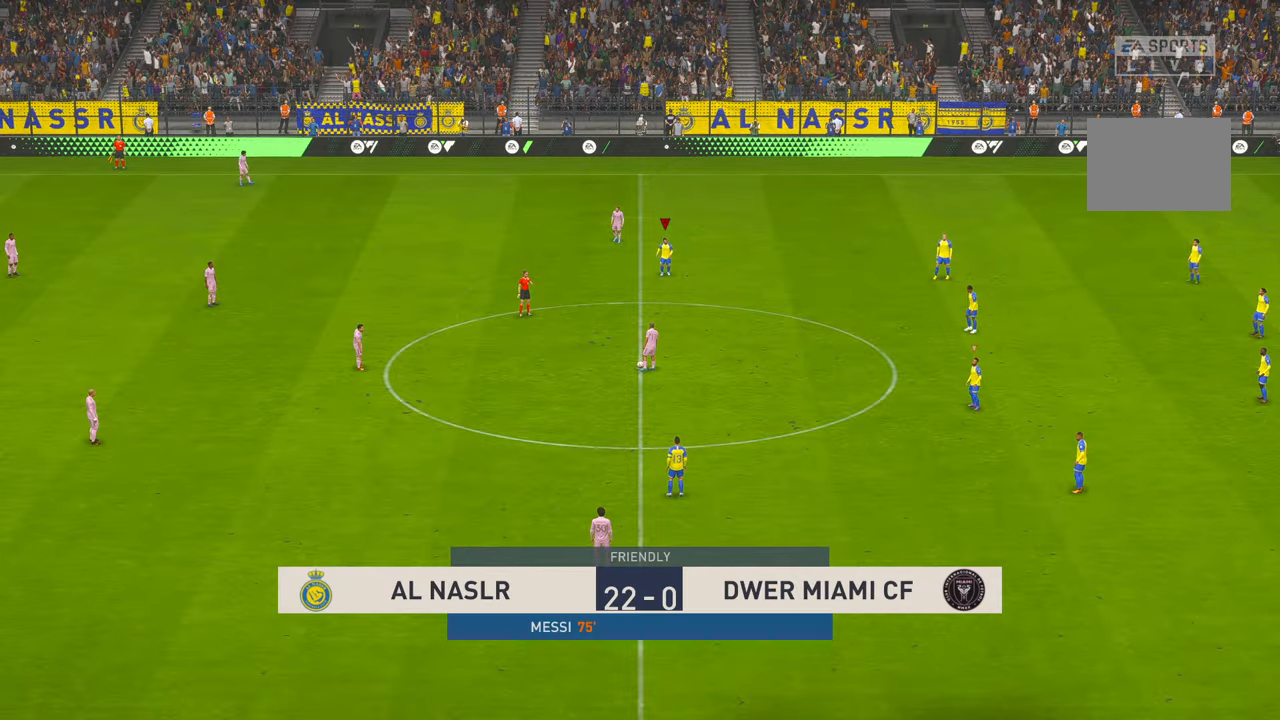
{"buttons": ["R2"], "left_stick": "down", "right_stick": "center", "events": []}